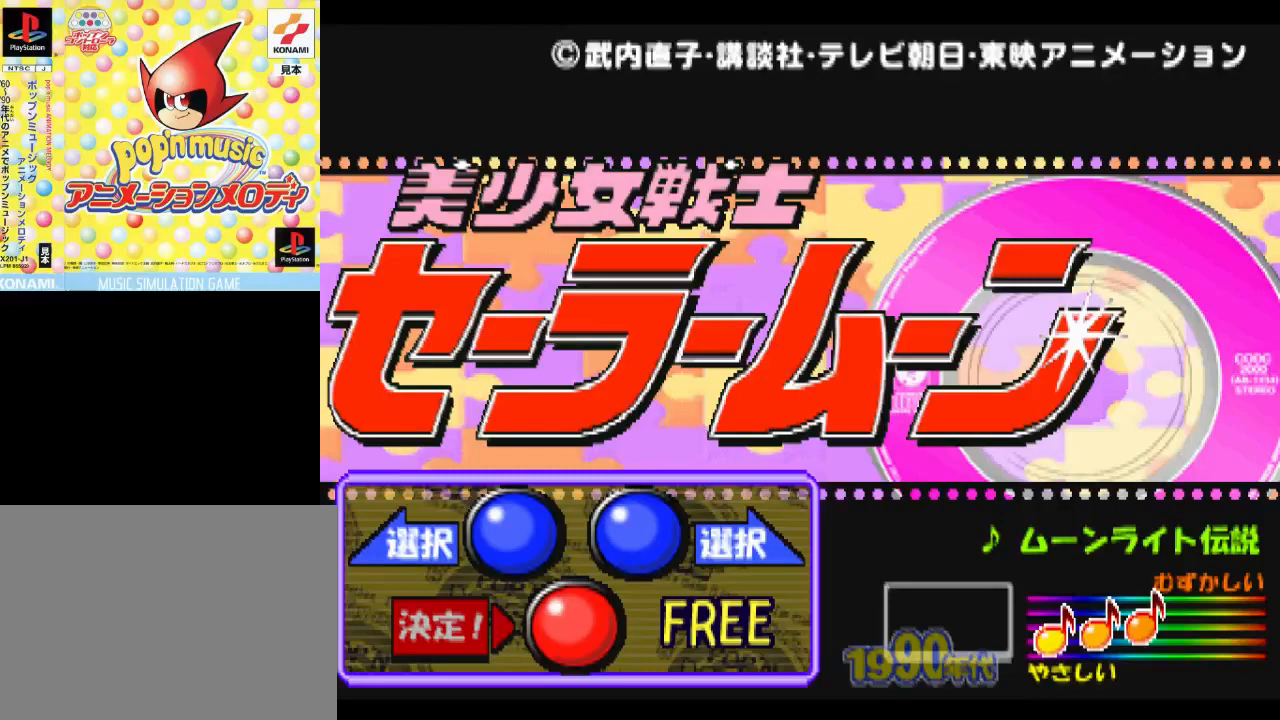
Gameplay with a controller (PlayStation layout); each line is a JSON object with the inputs held at the frame after it. "events" lists button and stick changes between this image and that frame as [ms after this image, input, new state], when the widget could be followed in between. Not read: left_stick right_stick.
{"buttons": [], "events": []}
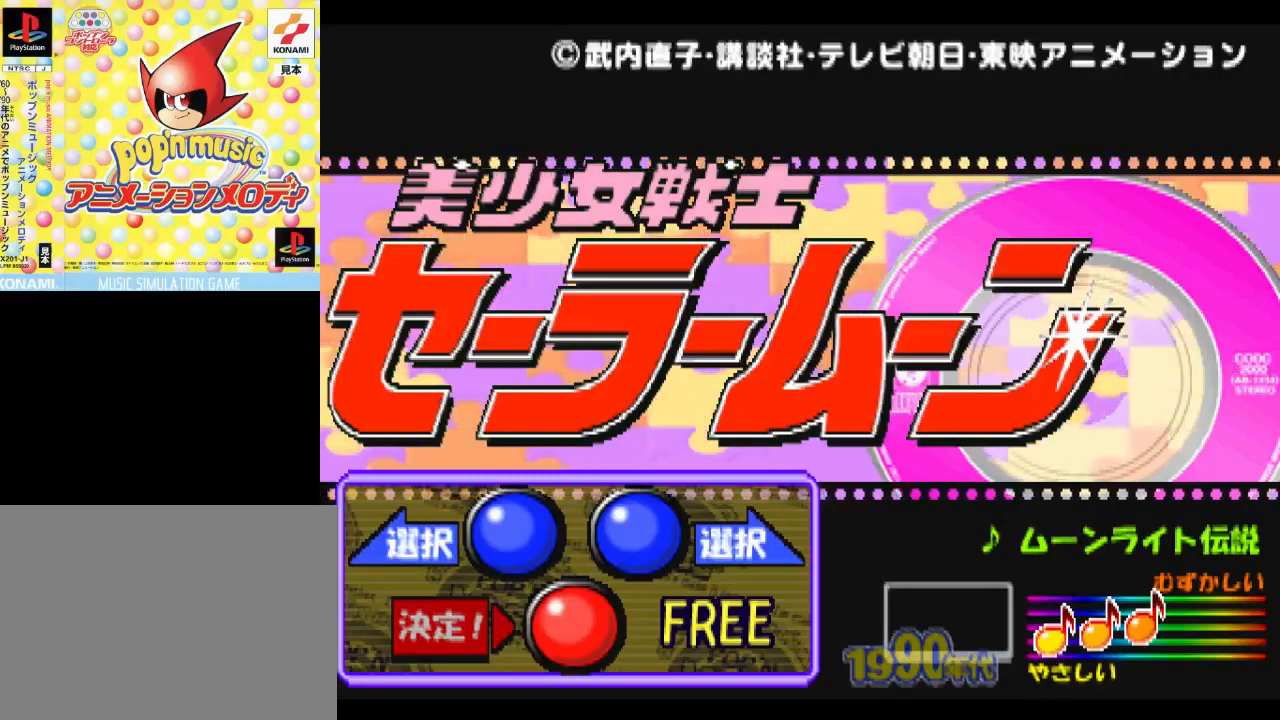
{"buttons": [], "events": []}
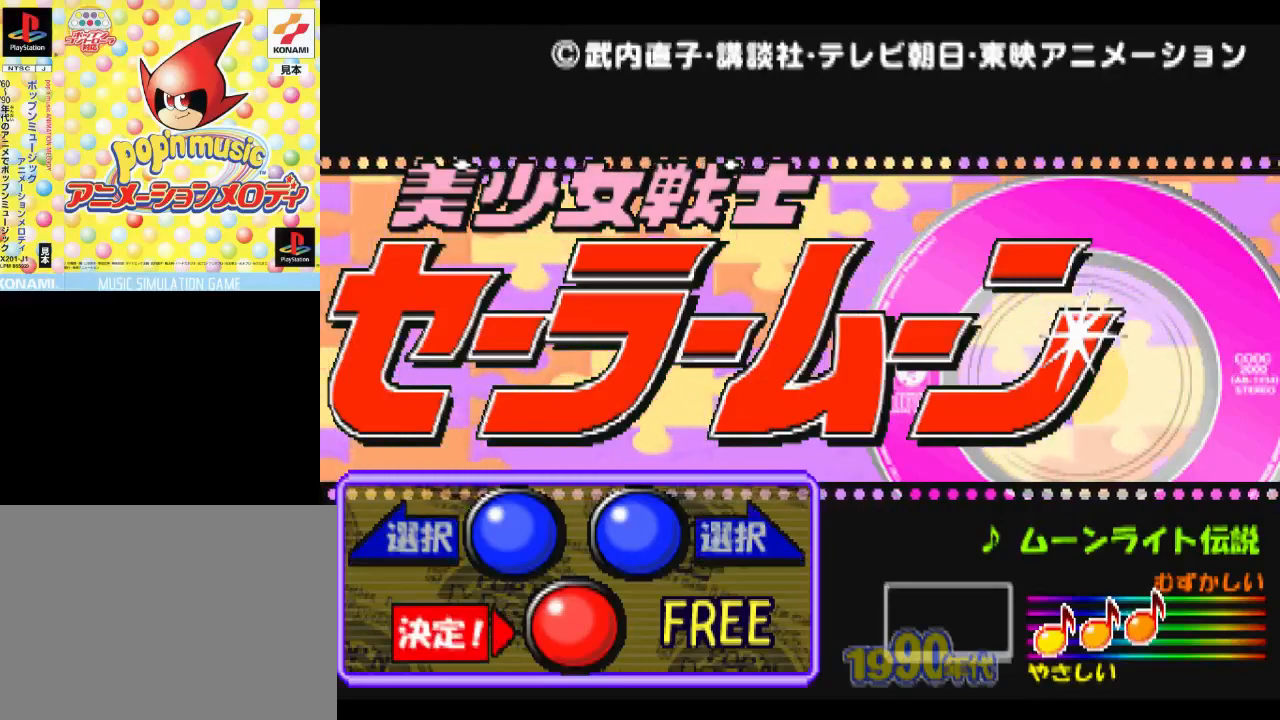
{"buttons": [], "events": []}
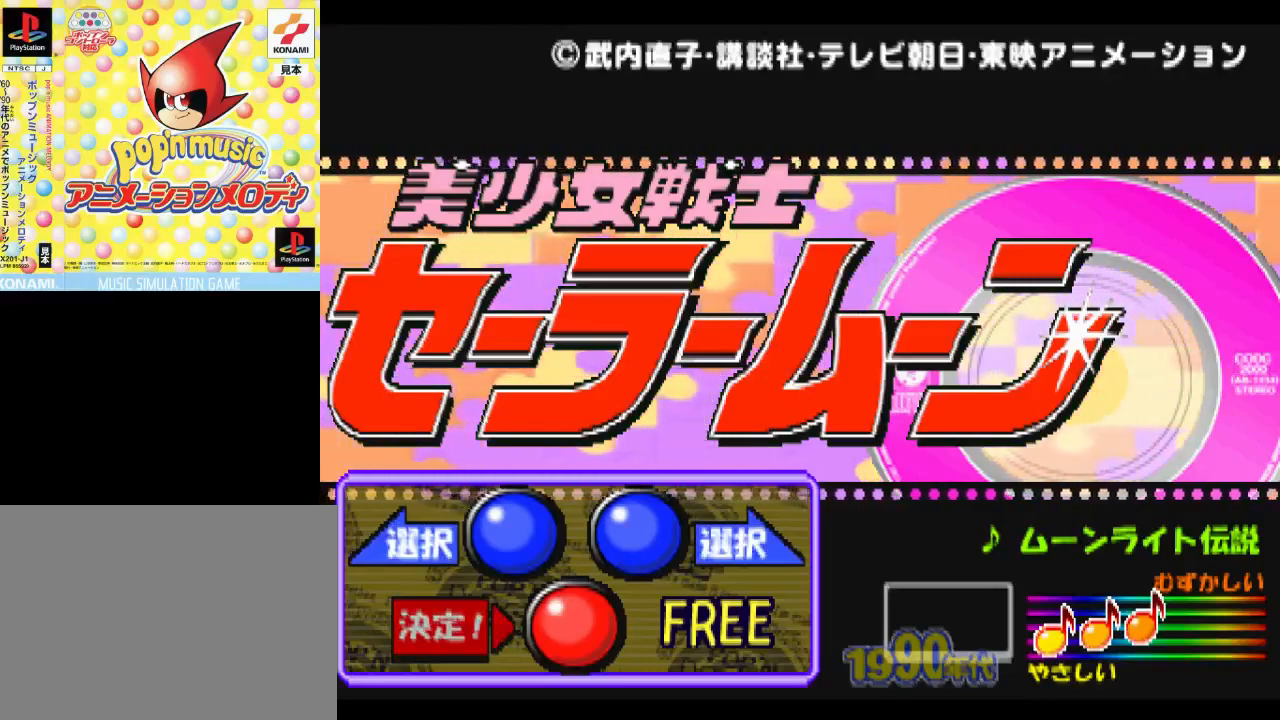
{"buttons": [], "events": [[250, "DPAD_LEFT", "down"], [383, "DPAD_LEFT", "up"]]}
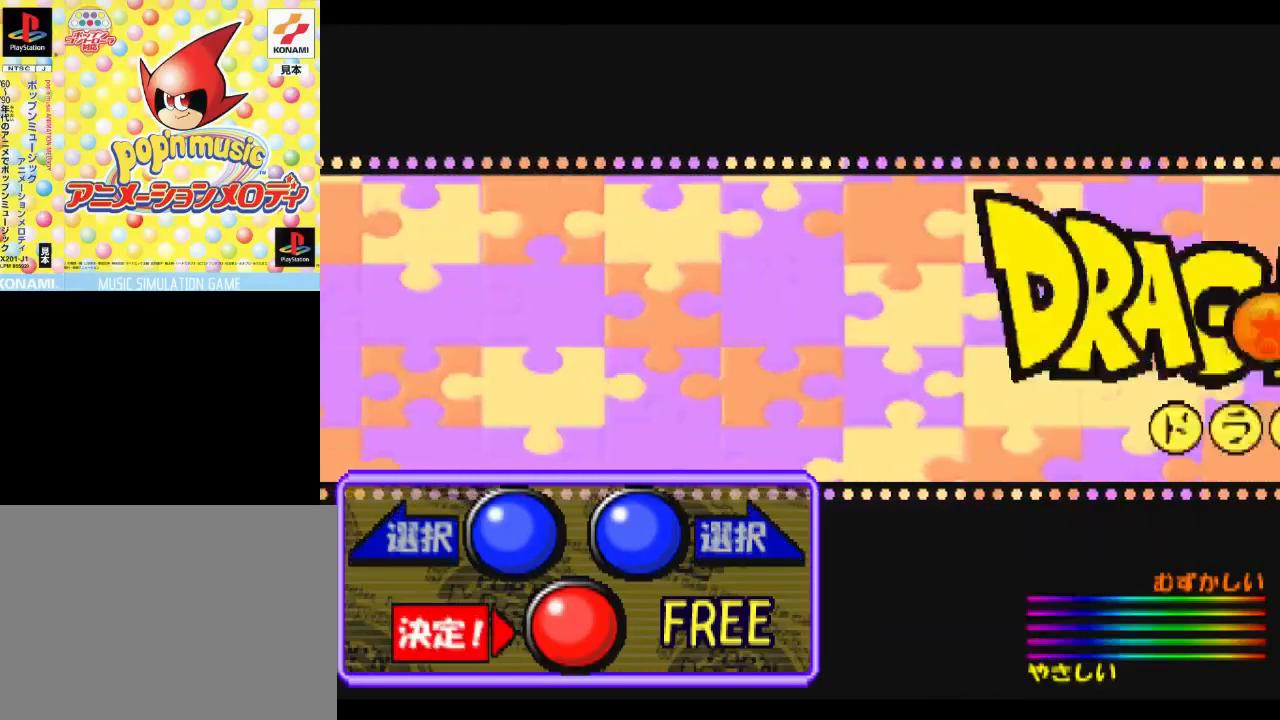
{"buttons": [], "events": []}
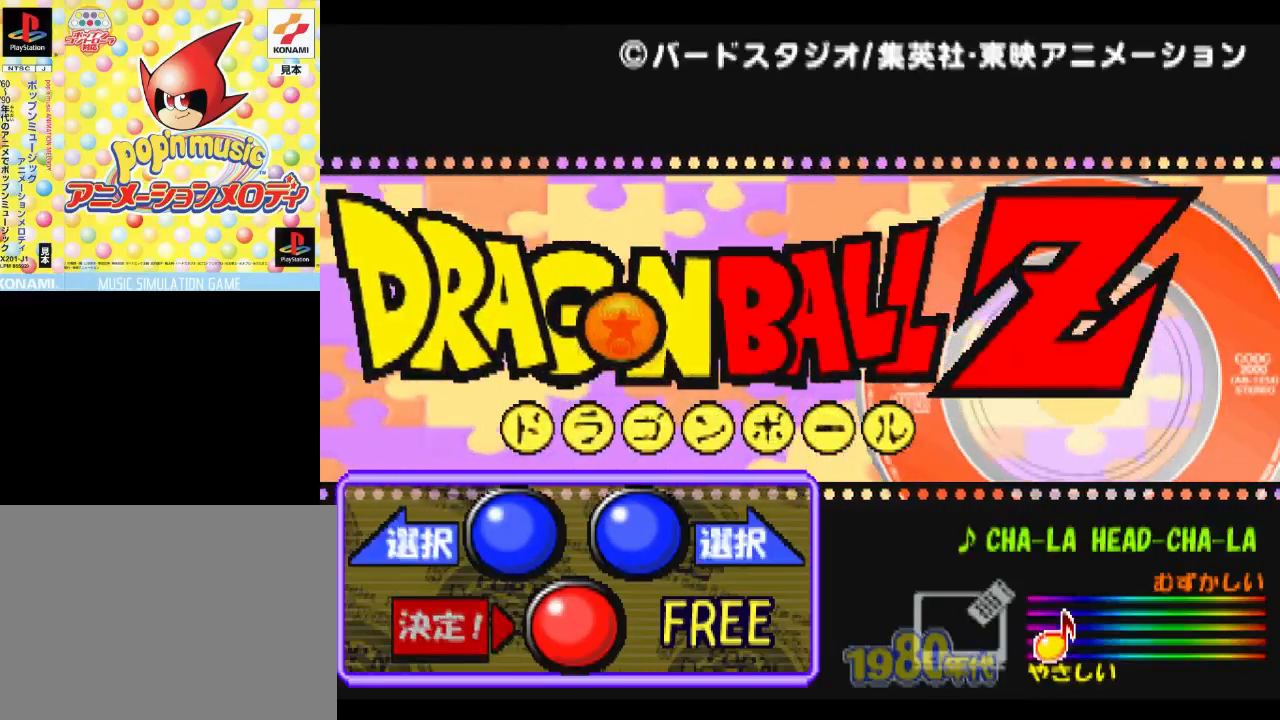
{"buttons": [], "events": []}
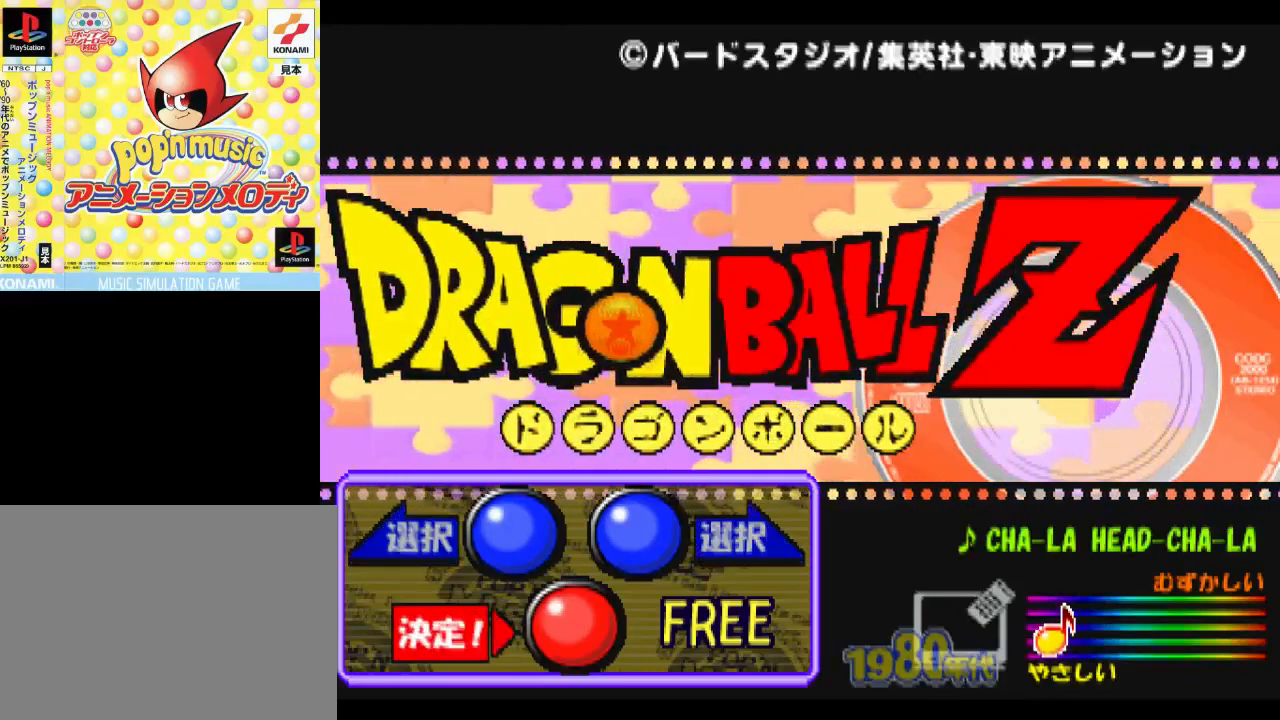
{"buttons": [], "events": [[133, "CIRCLE", "down"], [267, "CIRCLE", "up"]]}